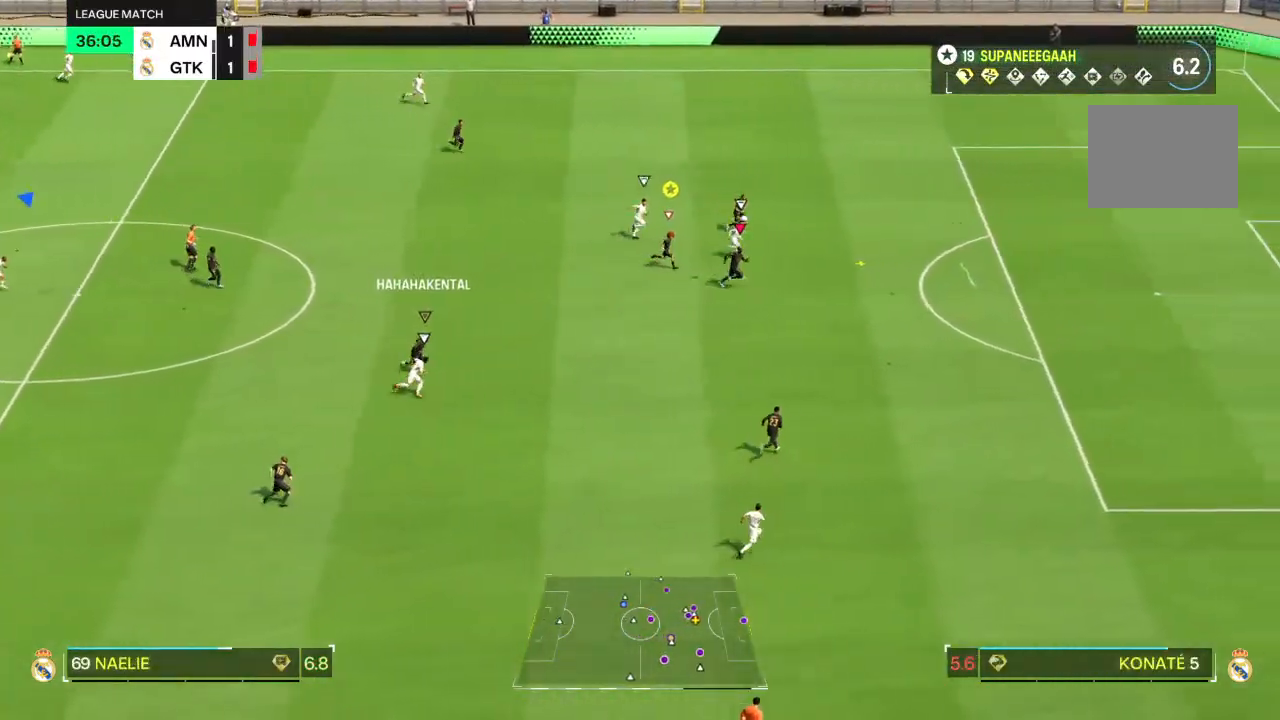
Gameplay with a controller (PlayStation layout); each line is a JSON object with the inputs held at the frame after it. "events" lists button and stick changes between this image and that frame as [ms after this image, input, new state], when the widget could be followed in between. Not read: L3 R3.
{"buttons": ["TRIANGLE", "R2"], "left_stick": "right", "right_stick": "center", "events": [[467, "TRIANGLE", "down"]]}
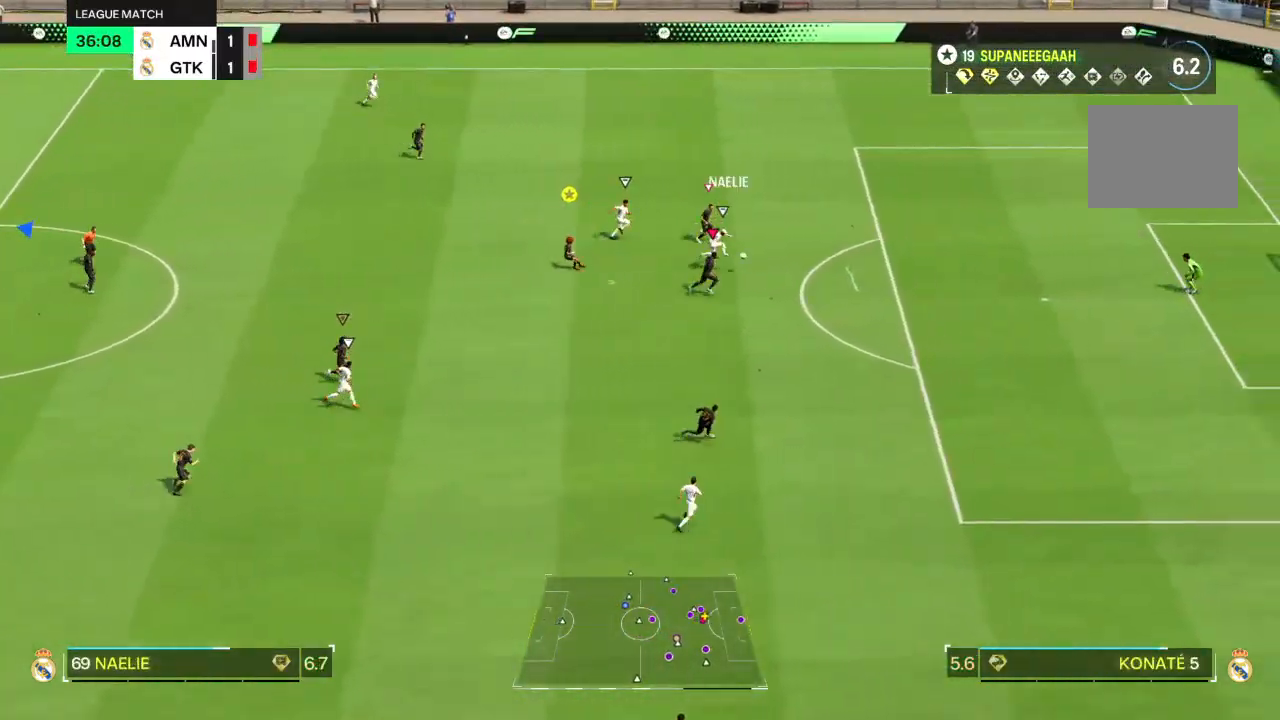
{"buttons": ["TRIANGLE", "R2"], "left_stick": "right", "right_stick": "center", "events": []}
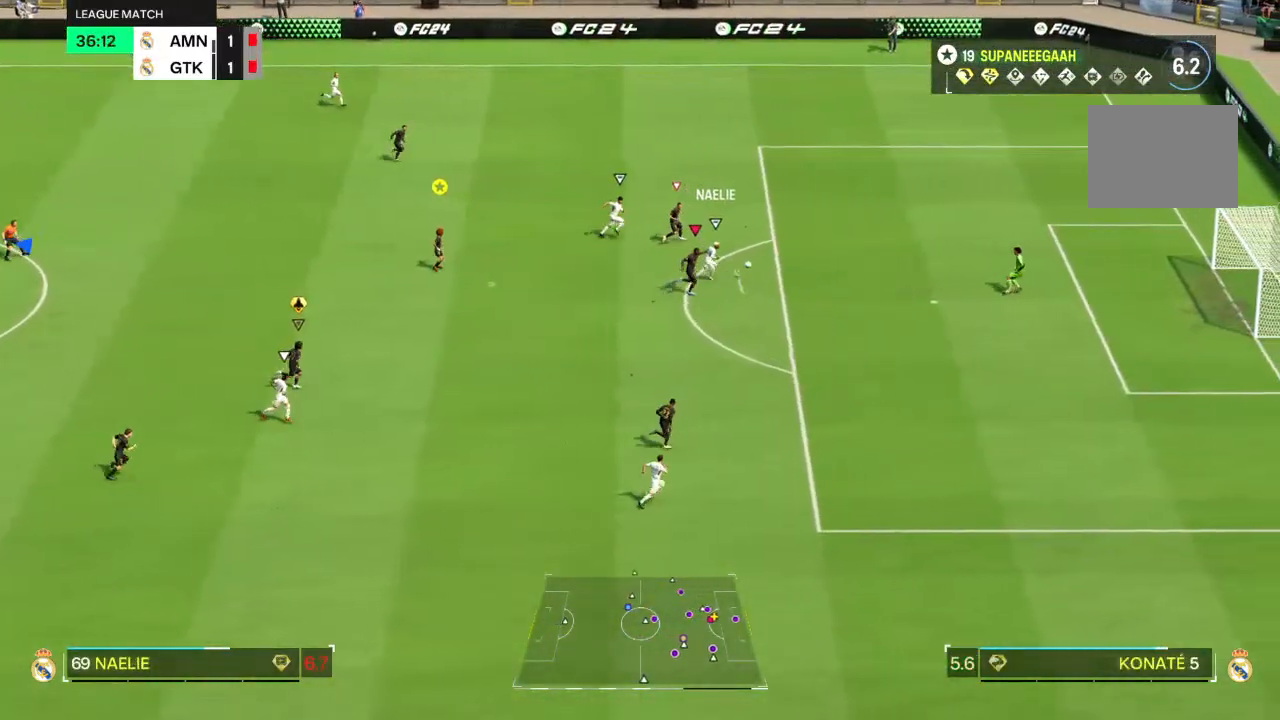
{"buttons": ["CIRCLE", "TRIANGLE", "R2"], "left_stick": "right", "right_stick": "center", "events": [[200, "CIRCLE", "down"], [333, "CIRCLE", "up"], [333, "TRIANGLE", "up"], [383, "CIRCLE", "down"], [433, "TRIANGLE", "down"]]}
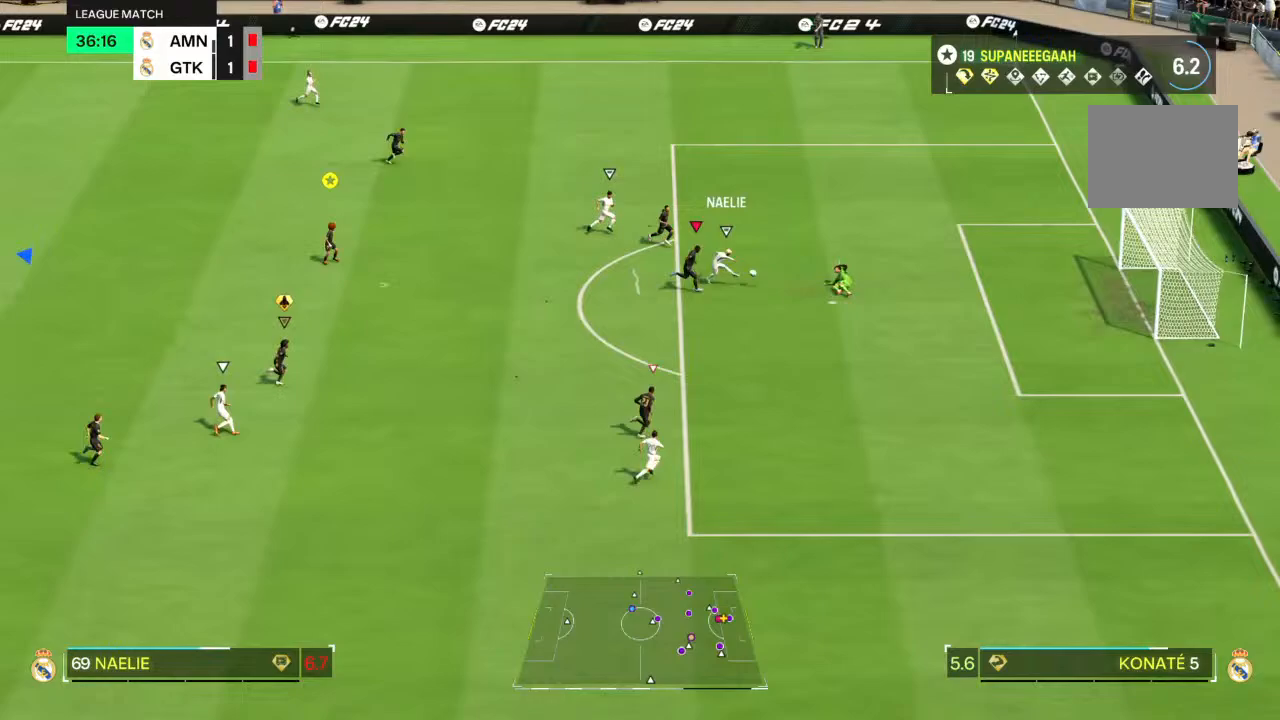
{"buttons": ["CIRCLE", "TRIANGLE", "R2"], "left_stick": "right", "right_stick": "center", "events": []}
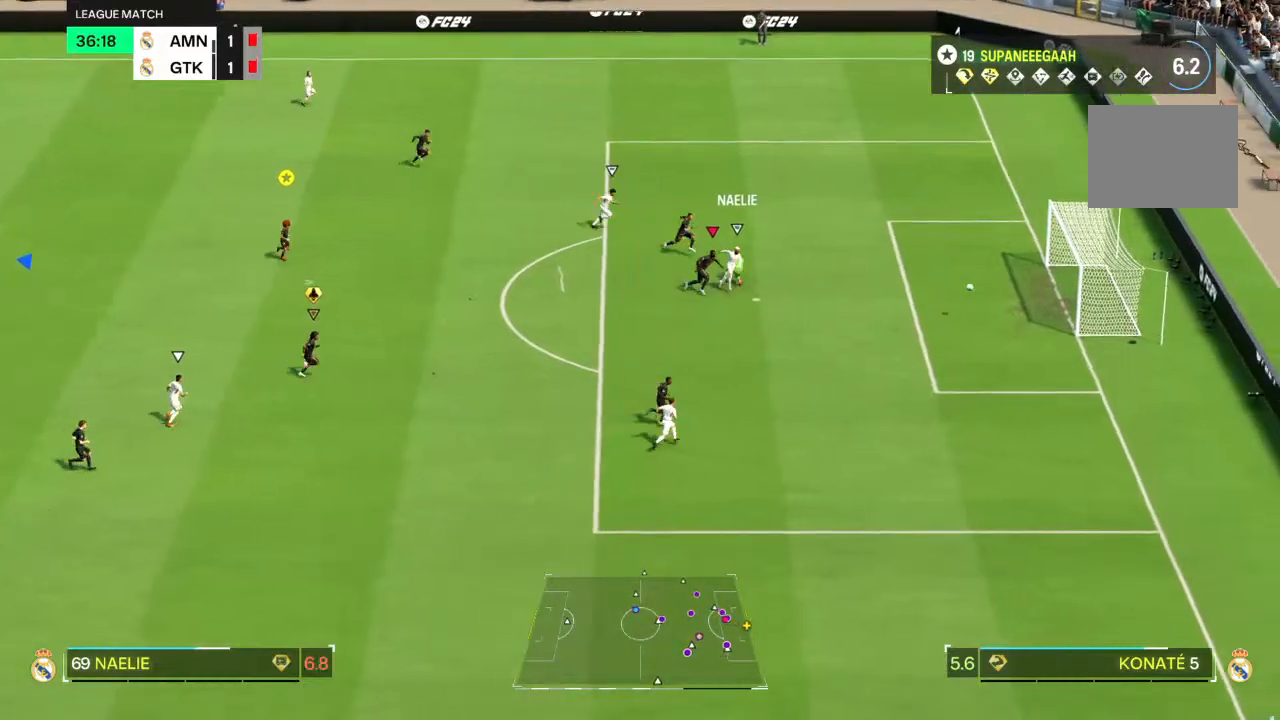
{"buttons": [], "left_stick": "center", "right_stick": "center", "events": [[17, "CIRCLE", "up"], [183, "TRIANGLE", "up"], [283, "left_stick", "center"], [417, "R2", "up"]]}
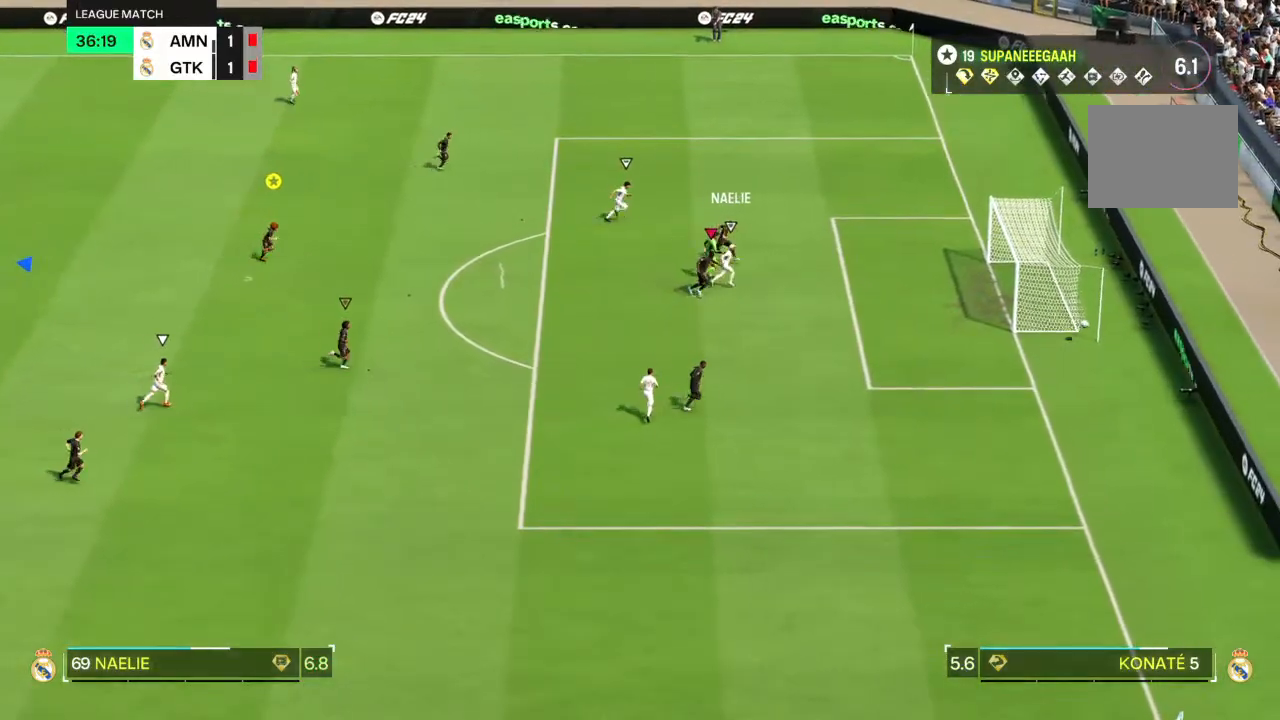
{"buttons": [], "left_stick": "center", "right_stick": "center"}
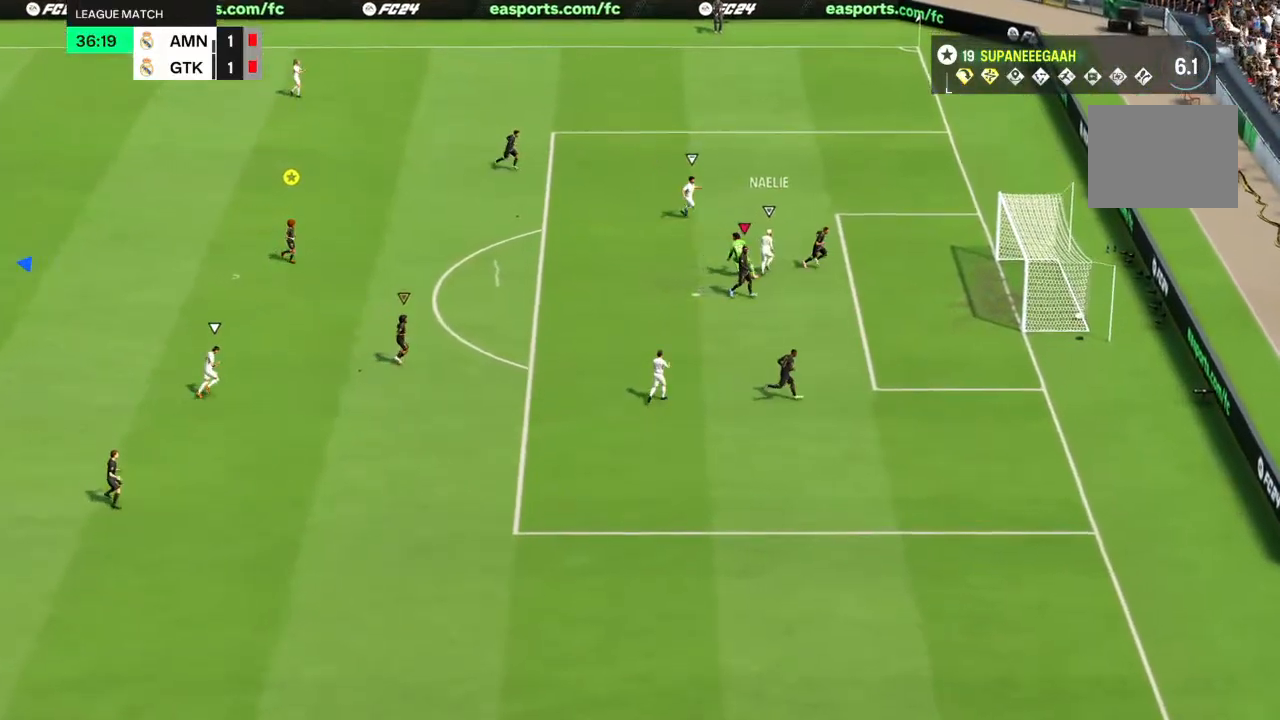
{"buttons": [], "left_stick": "center", "right_stick": "center", "events": [[183, "CROSS", "down"], [283, "CROSS", "up"]]}
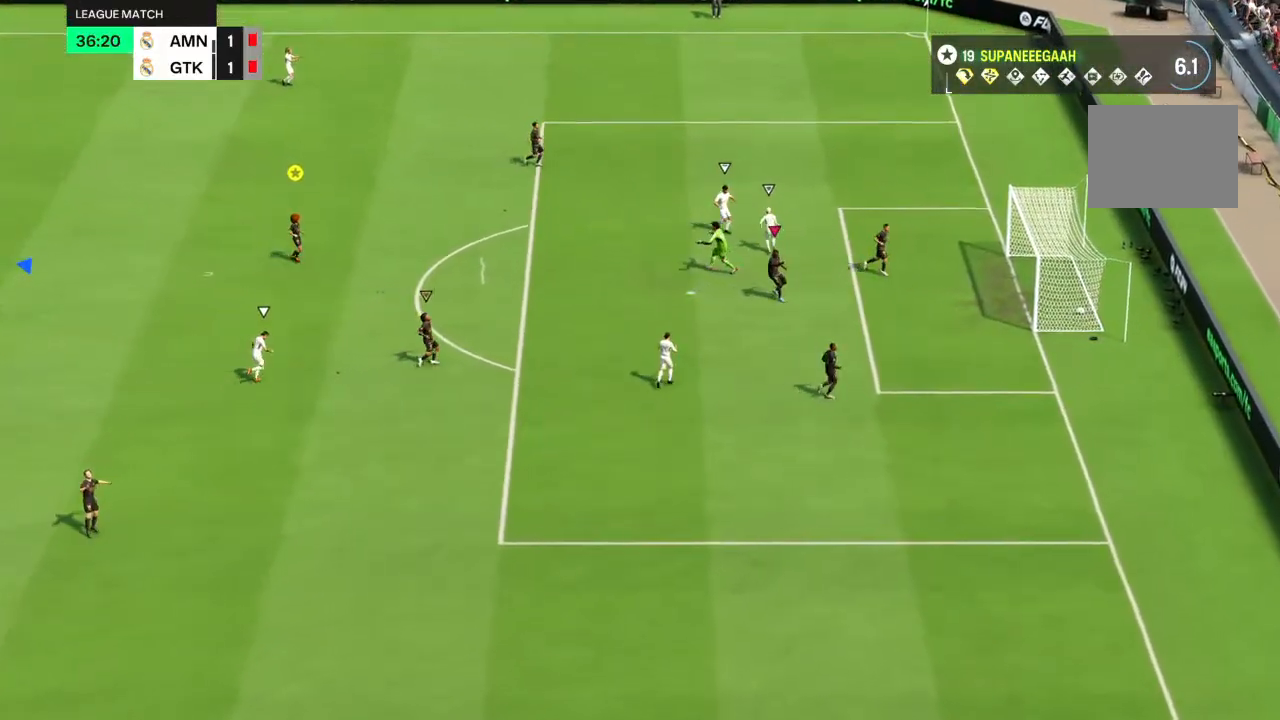
{"buttons": [], "left_stick": "center", "right_stick": "center", "events": []}
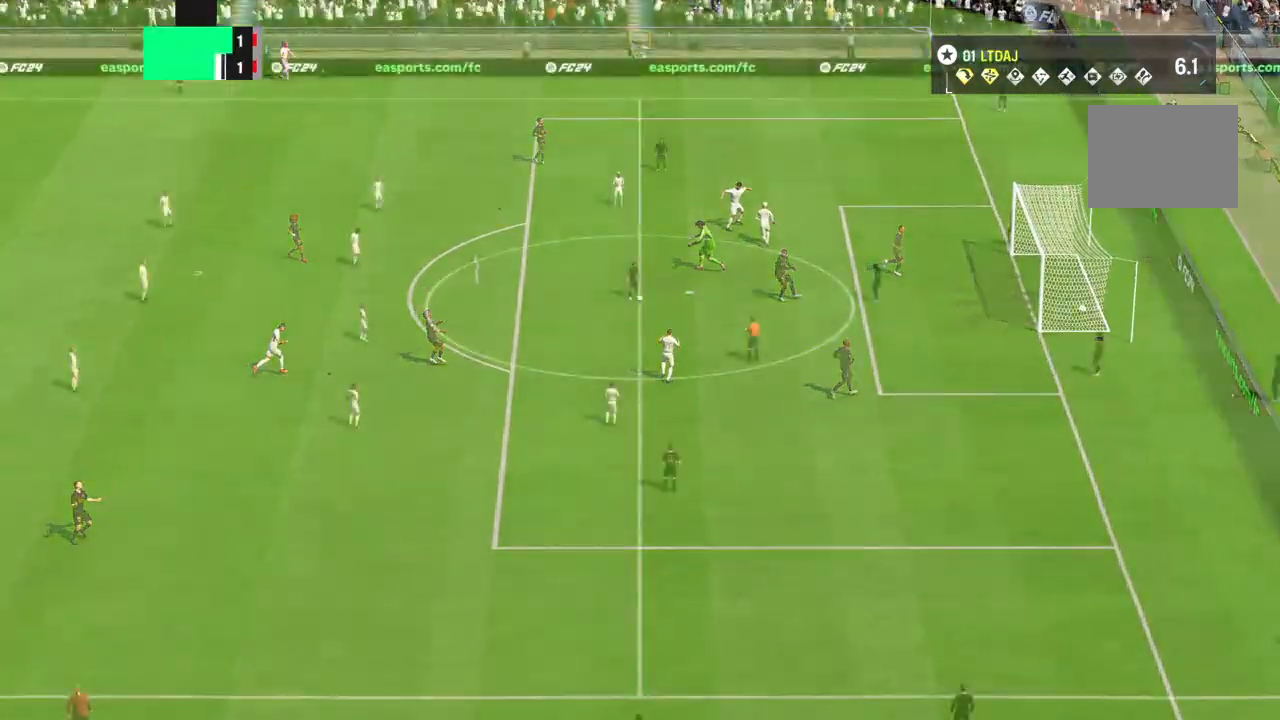
{"buttons": [], "left_stick": "center", "right_stick": "center", "events": []}
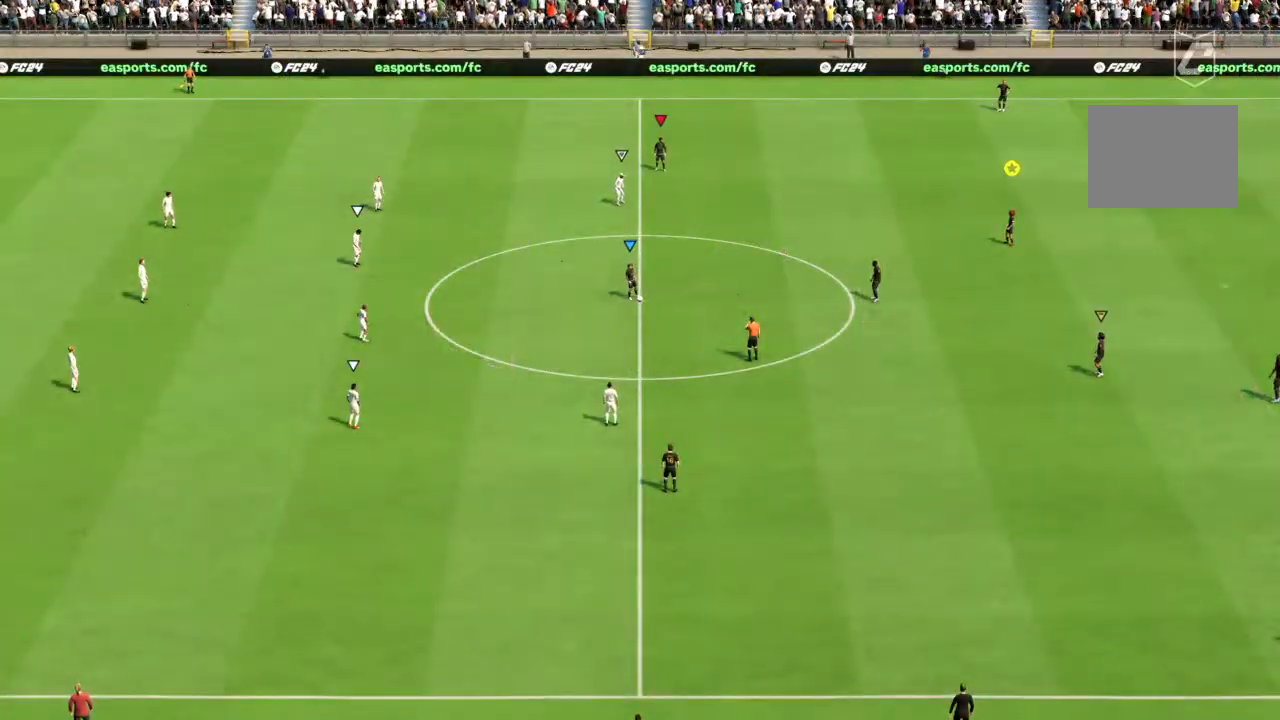
{"buttons": [], "left_stick": "center", "right_stick": "center", "events": []}
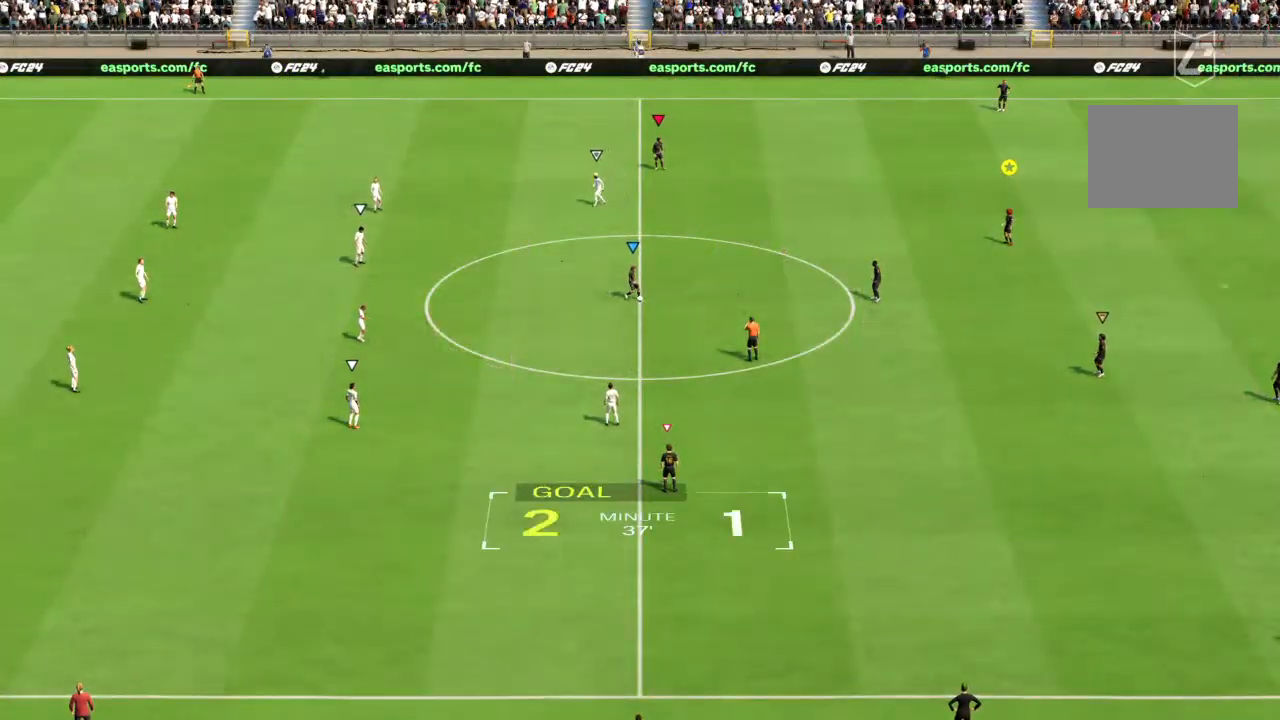
{"buttons": [], "left_stick": "center", "right_stick": "center", "events": []}
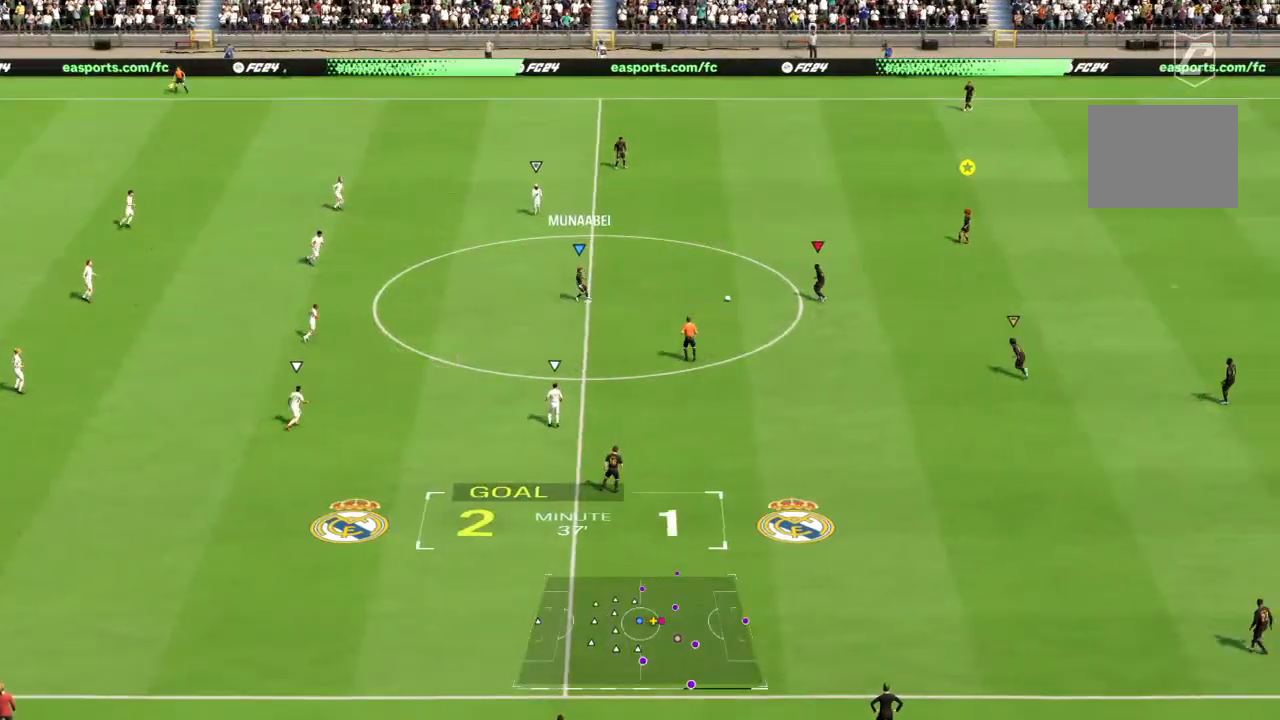
{"buttons": [], "left_stick": "left", "right_stick": "down-right", "events": [[33, "left_stick", "left"], [350, "right_stick", "left"], [483, "right_stick", "down-right"]]}
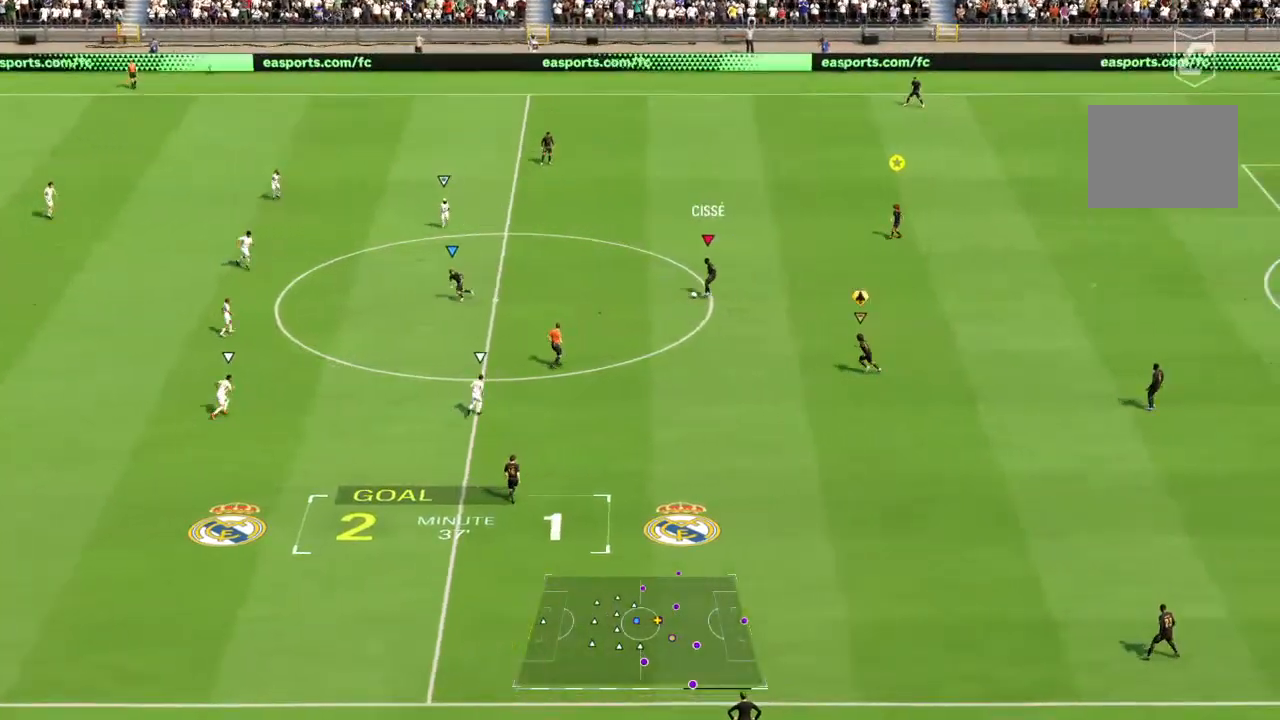
{"buttons": [], "left_stick": "left", "right_stick": "center", "events": [[33, "right_stick", "center"]]}
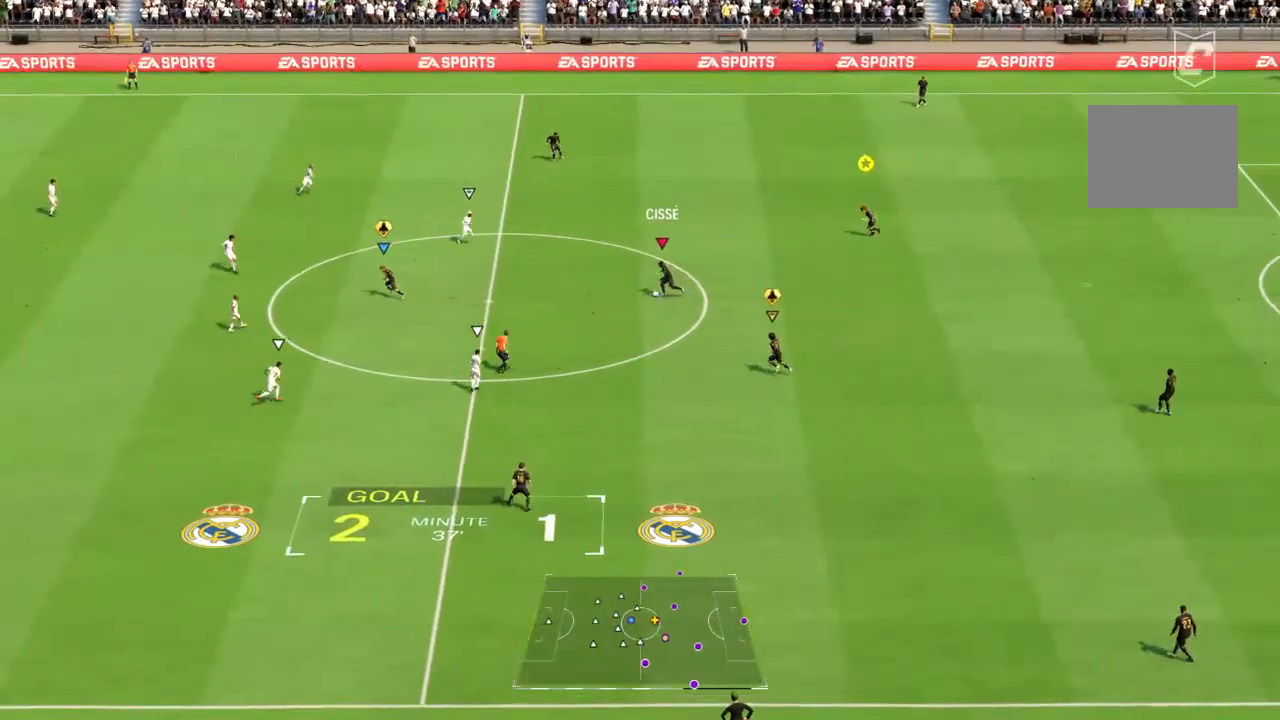
{"buttons": [], "left_stick": "down", "right_stick": "center", "events": [[467, "left_stick", "down"]]}
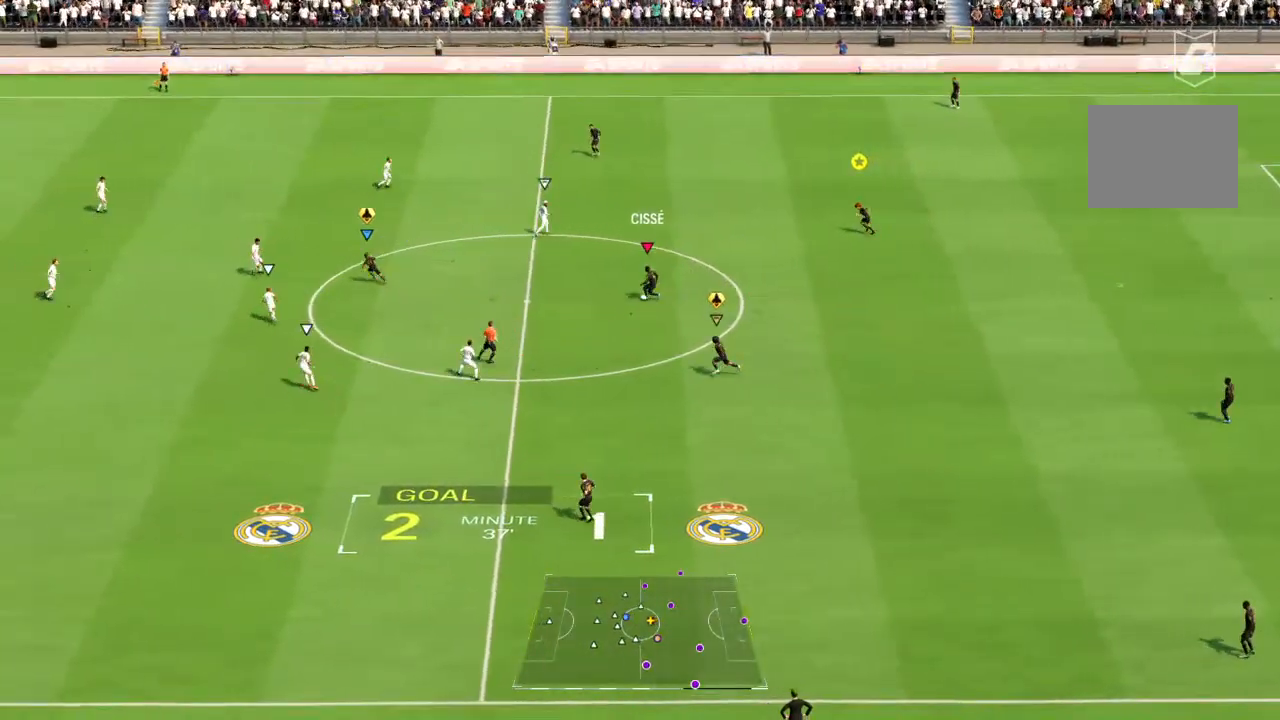
{"buttons": [], "left_stick": "down", "right_stick": "center", "events": []}
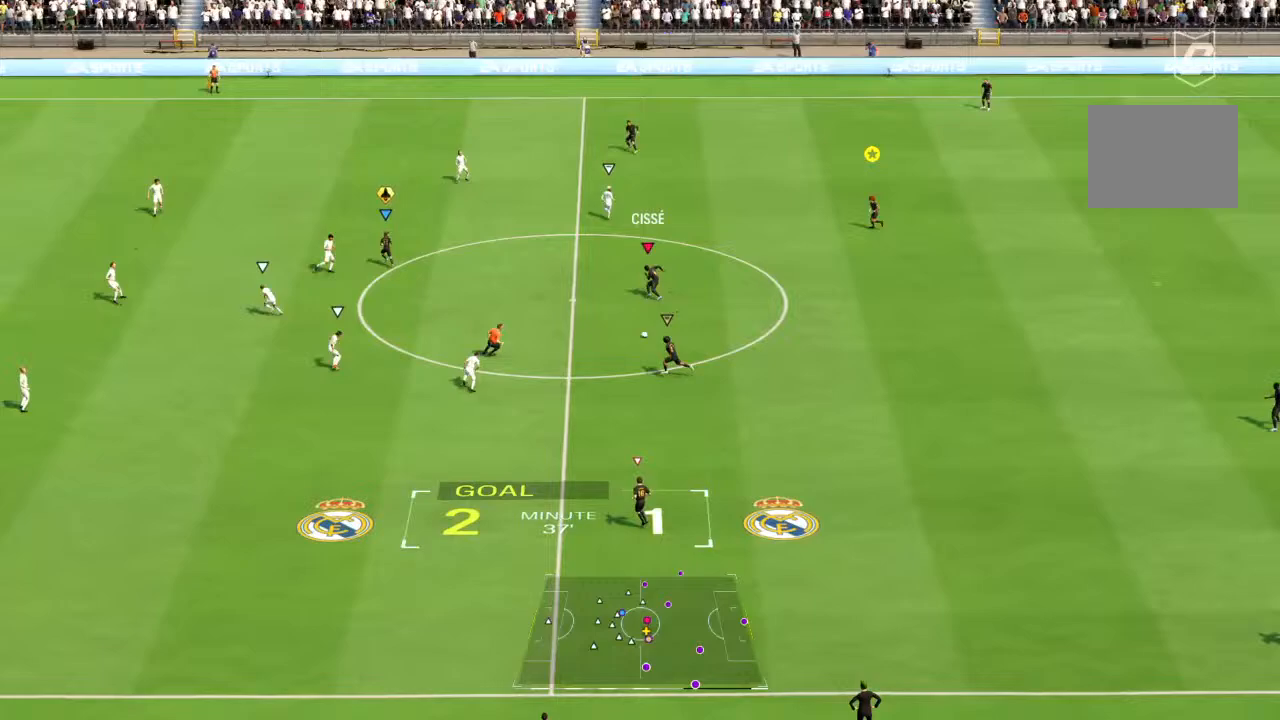
{"buttons": [], "left_stick": "down-left", "right_stick": "center", "events": [[150, "right_stick", "down"], [167, "left_stick", "down-left"], [233, "right_stick", "center"]]}
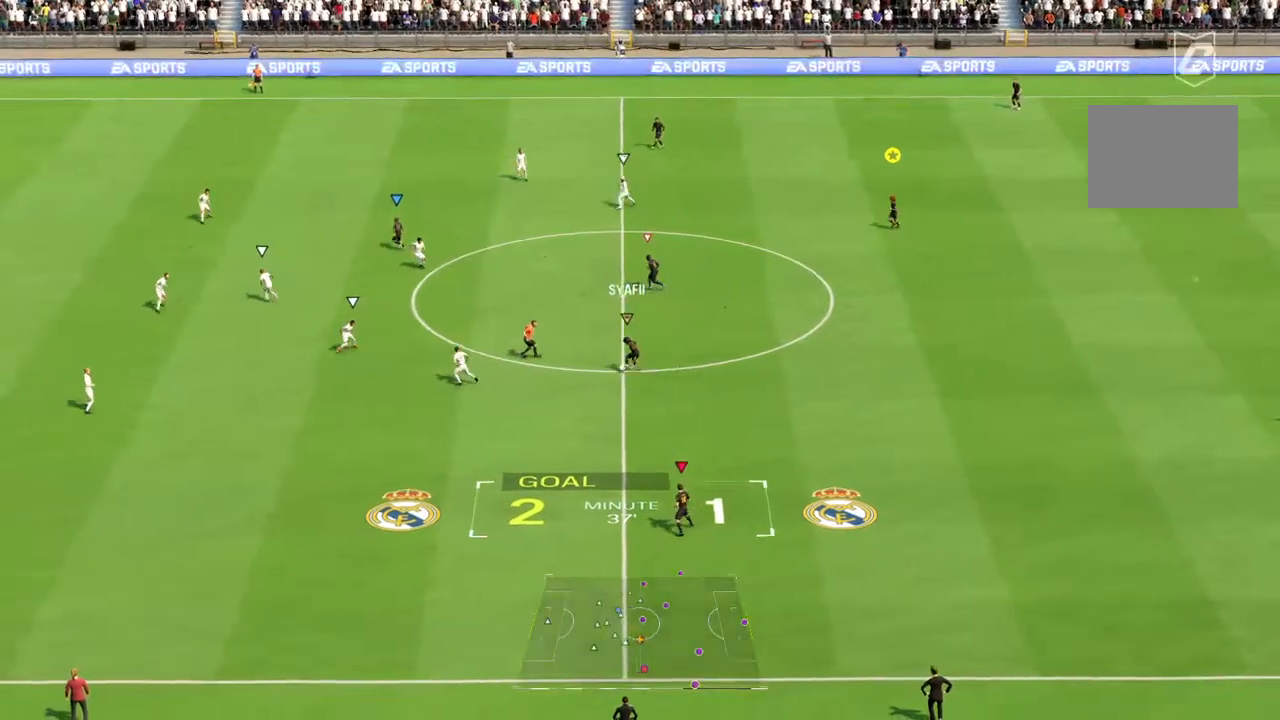
{"buttons": ["R2"], "left_stick": "left", "right_stick": "center", "events": [[200, "left_stick", "left"], [350, "R2", "down"]]}
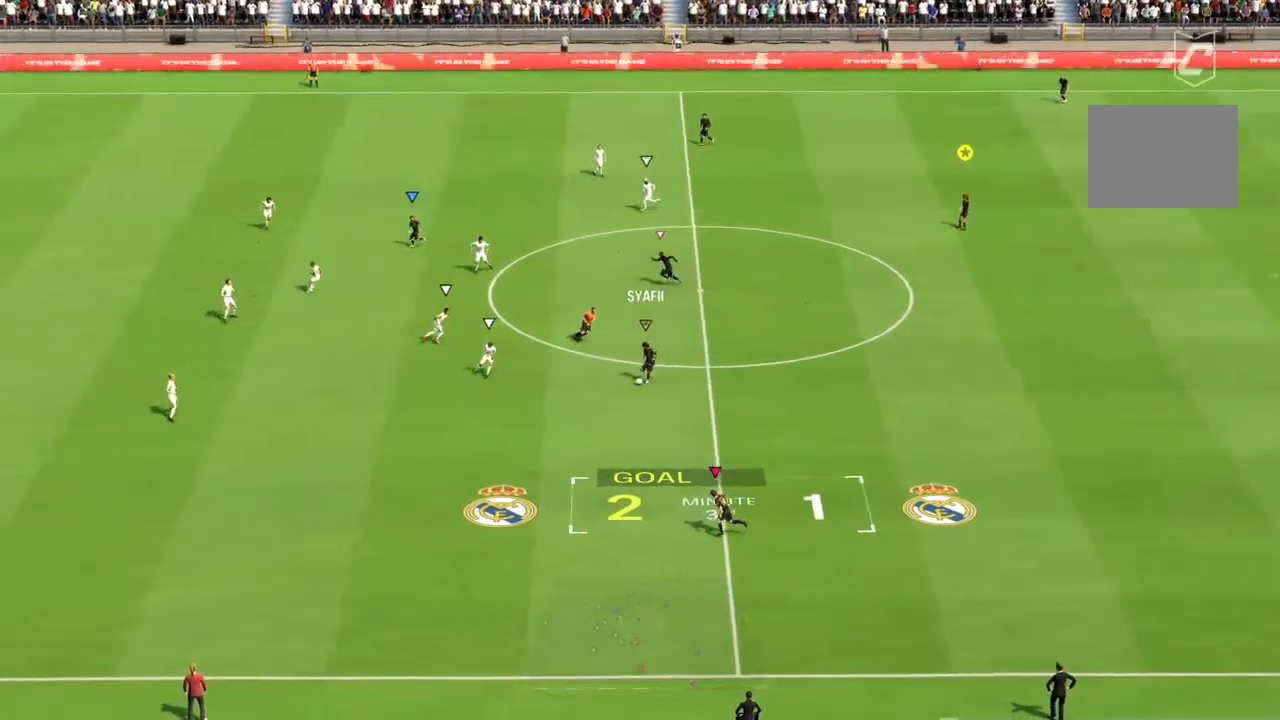
{"buttons": ["R2"], "left_stick": "left", "right_stick": "center", "events": []}
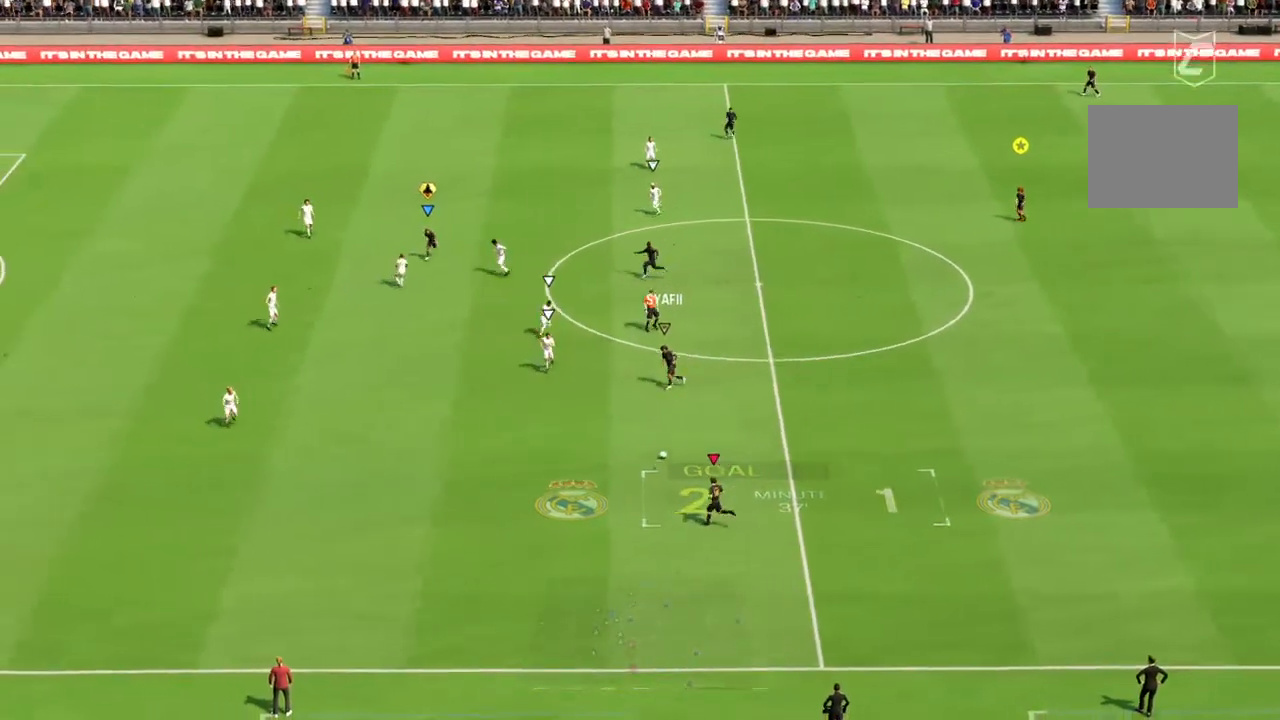
{"buttons": ["R2"], "left_stick": "left", "right_stick": "center", "events": []}
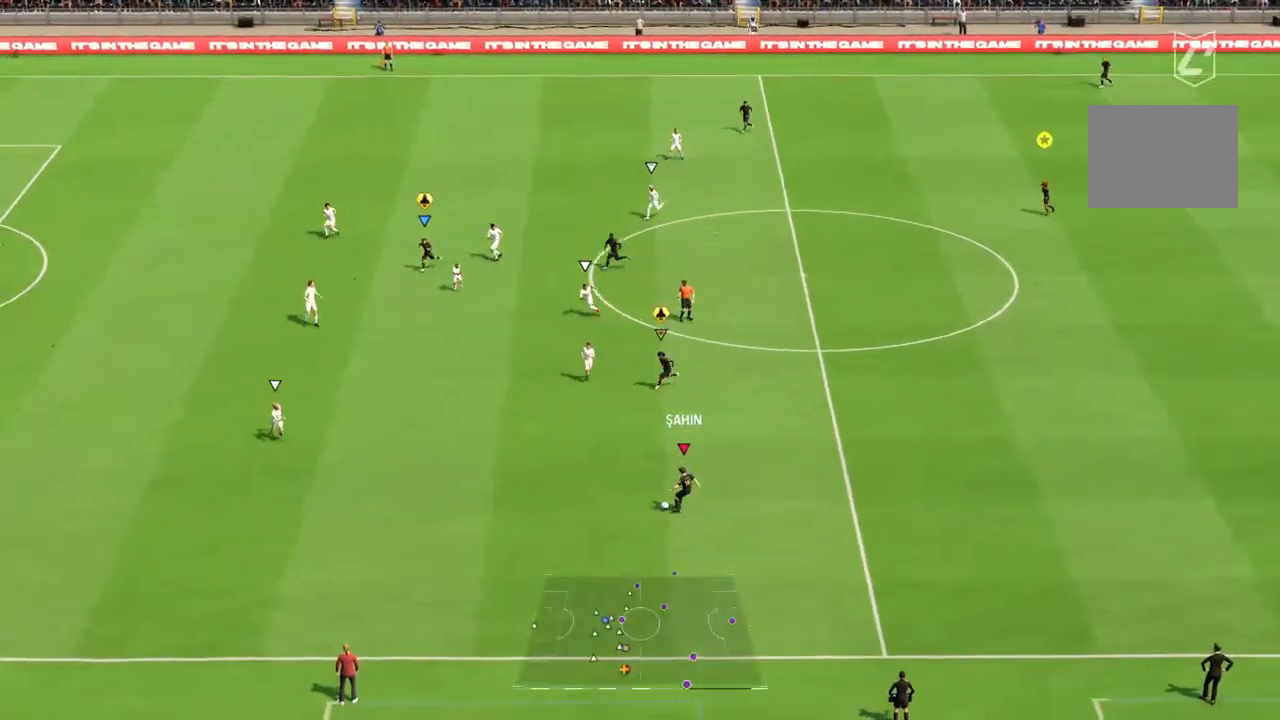
{"buttons": [], "left_stick": "left", "right_stick": "center", "events": [[450, "R2", "up"]]}
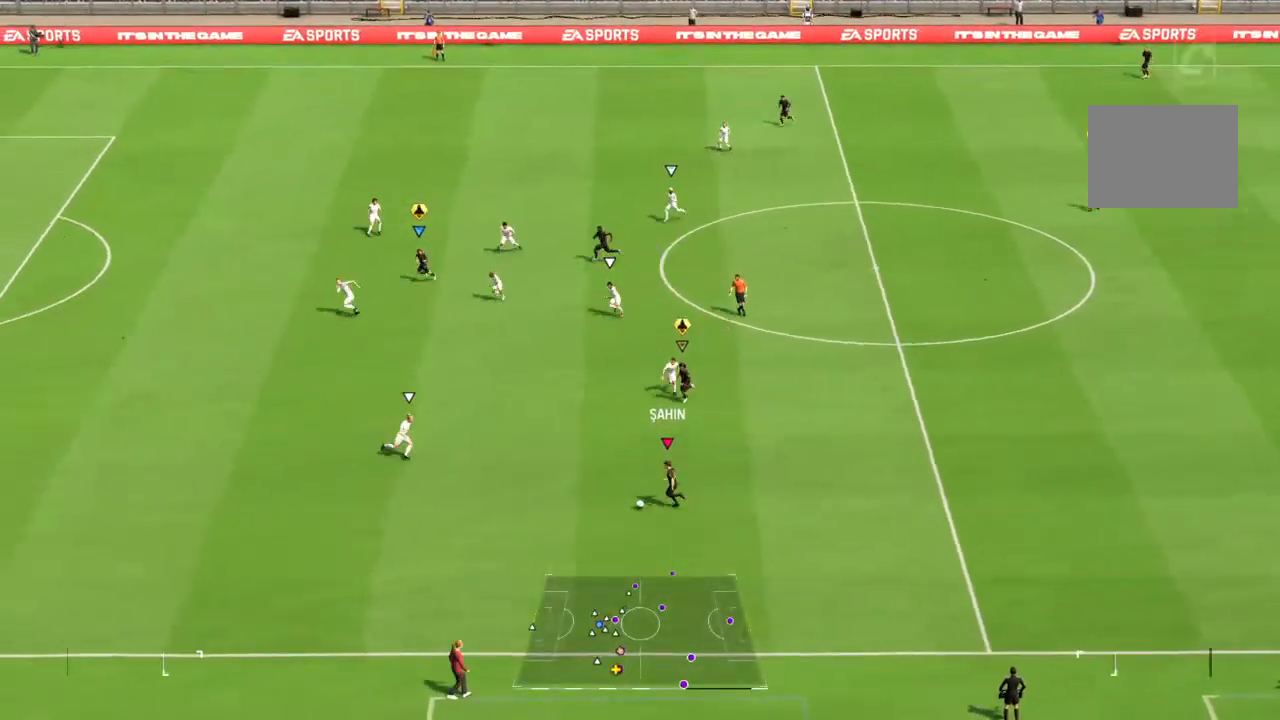
{"buttons": [], "left_stick": "down-left", "right_stick": "center", "events": [[100, "right_stick", "down"], [217, "left_stick", "down-left"], [450, "right_stick", "center"]]}
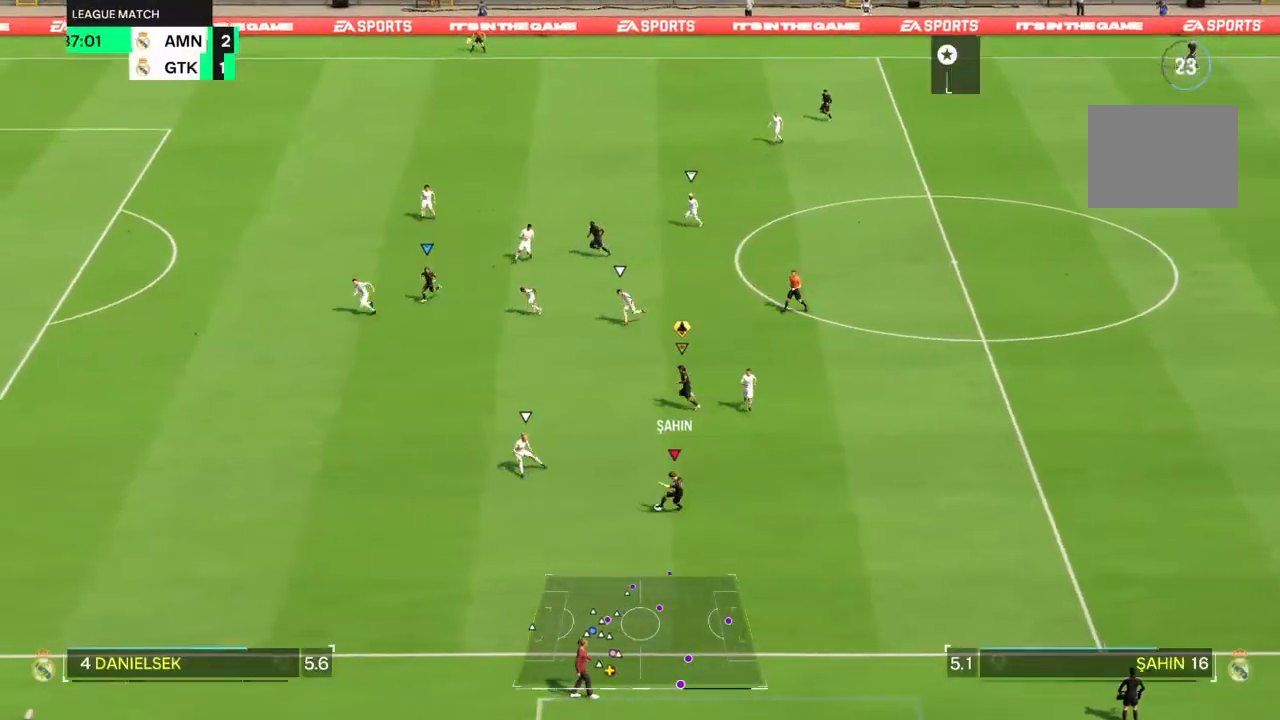
{"buttons": [], "left_stick": "center", "right_stick": "center", "events": [[333, "left_stick", "down-right"], [433, "left_stick", "up-right"], [500, "left_stick", "center"]]}
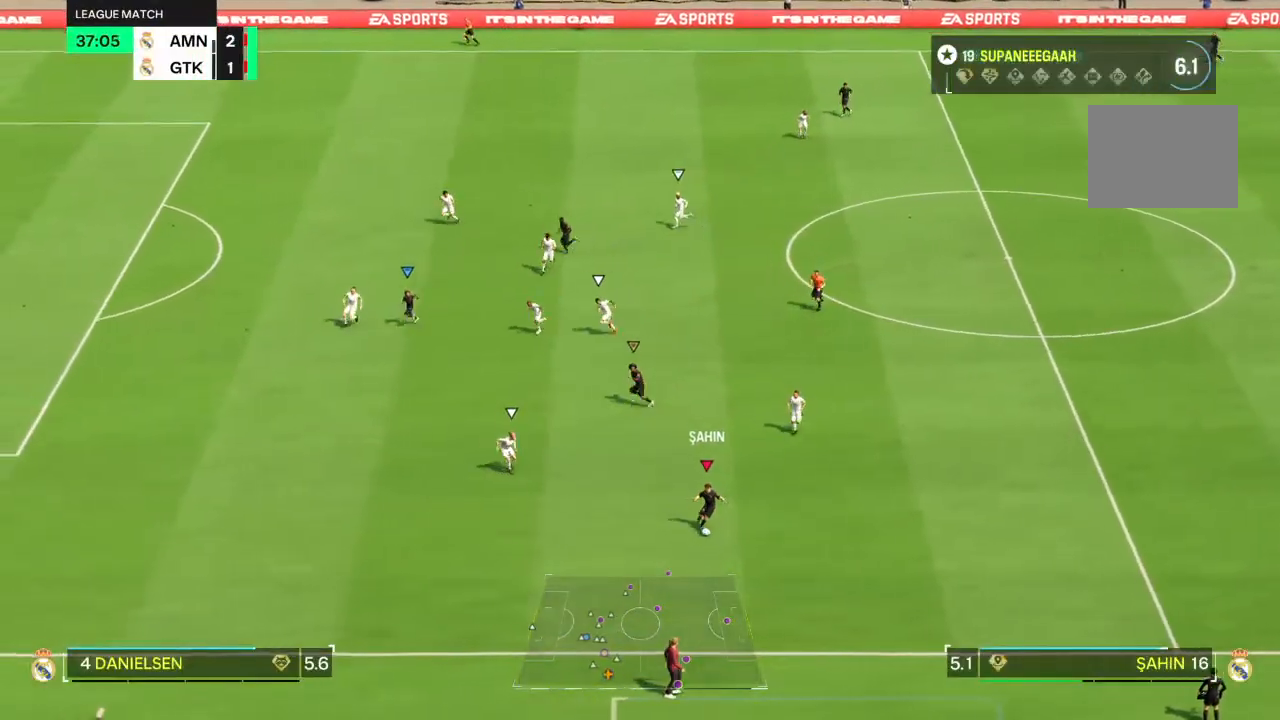
{"buttons": [], "left_stick": "left", "right_stick": "center", "events": [[83, "left_stick", "left"]]}
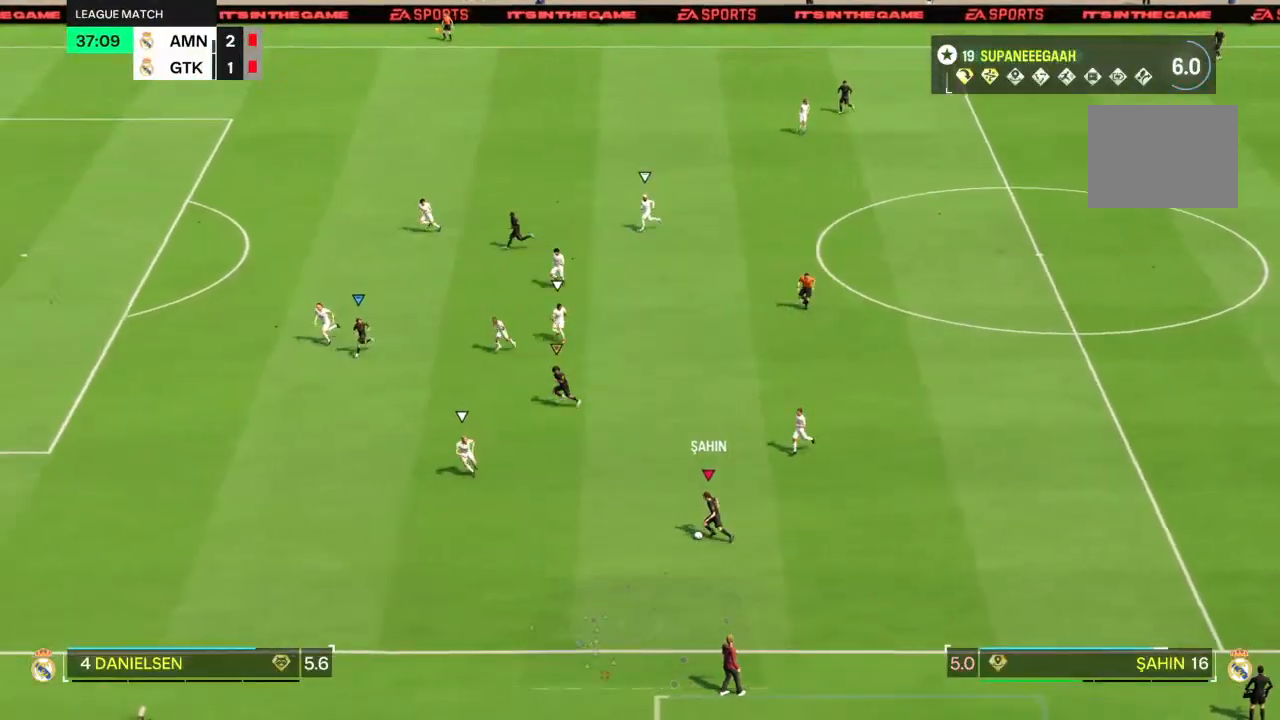
{"buttons": [], "left_stick": "up-left", "right_stick": "center", "events": [[467, "left_stick", "up-left"]]}